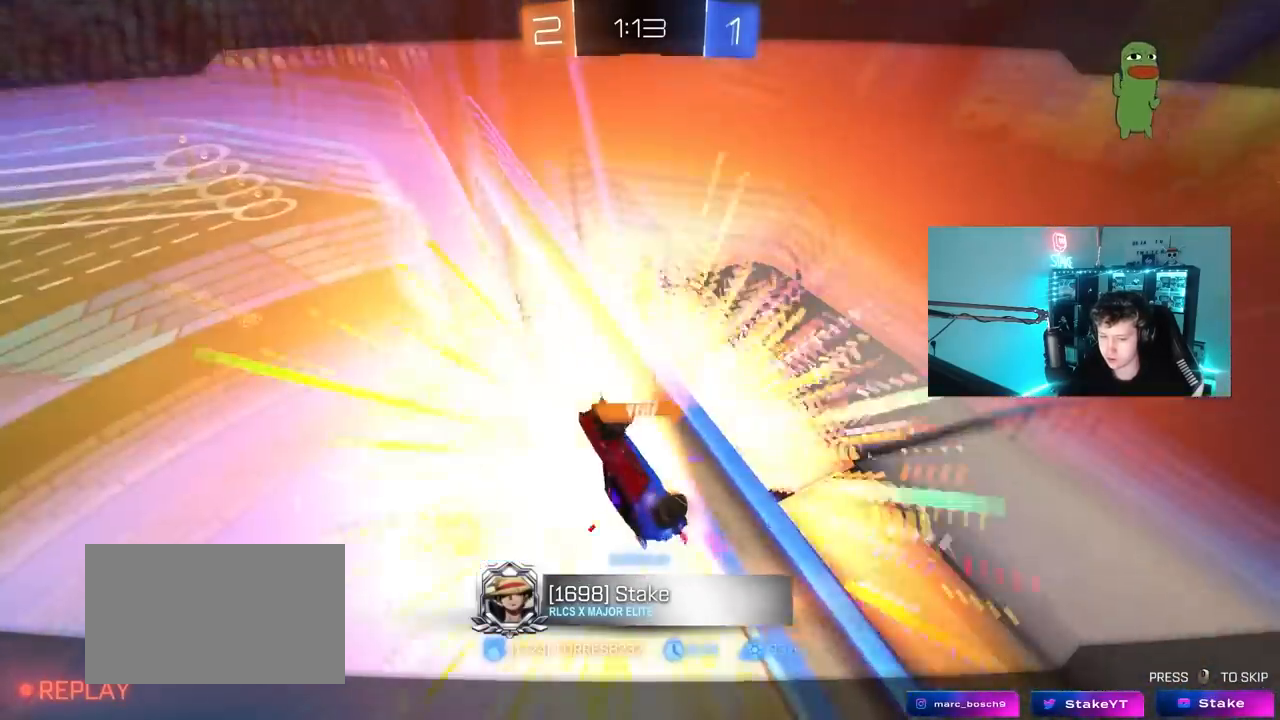
Gameplay with keyboard and mouse; each line is a JSON object with the keys and mouse buttons held at the frame after it. "events" lists presses ("down") and releases ("up") of "1", "2", "3", "4", "5", "a", "alt", "c", "caps_lock", "ctrl", "d", "e", "f", "g", "q", "r", "s", "shift", "space", "t", "tab", "v", "w", "x", "z", "mouse_left", "mouse_wheel" and "mouse_right" between this image and that frame as [ms after this image, input, new state], when the widget could be followed in between. "mouse_left", "mouse_wheel", "mouse_right" = the "left", "wheel", "right" buttons of the "mouse" list. No other keys are recorded. "wheel" means that the mouse wheel is clicked or scrolled. "mouse_move" is the direction in which the mouse moves at that frame (one of eight, or "still"), when it could be read.
{"keys": [], "mouse": [], "mouse_move": "still", "events": [[133, "mouse_right", "down"], [217, "mouse_right", "up"], [317, "mouse_right", "down"], [500, "mouse_right", "up"]]}
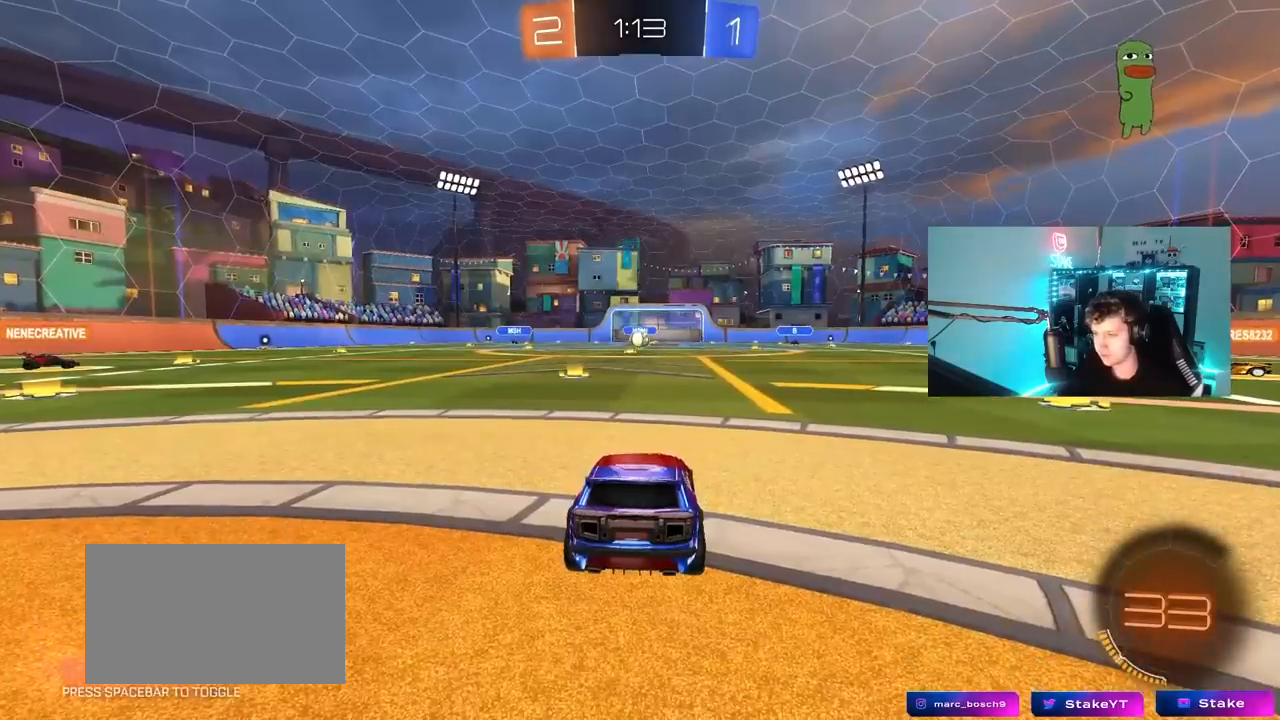
{"keys": ["tab"], "mouse": [], "mouse_move": "down-left", "events": [[183, "mouse_wheel", "down"], [333, "mouse_wheel", "up"], [333, "tab", "down"]]}
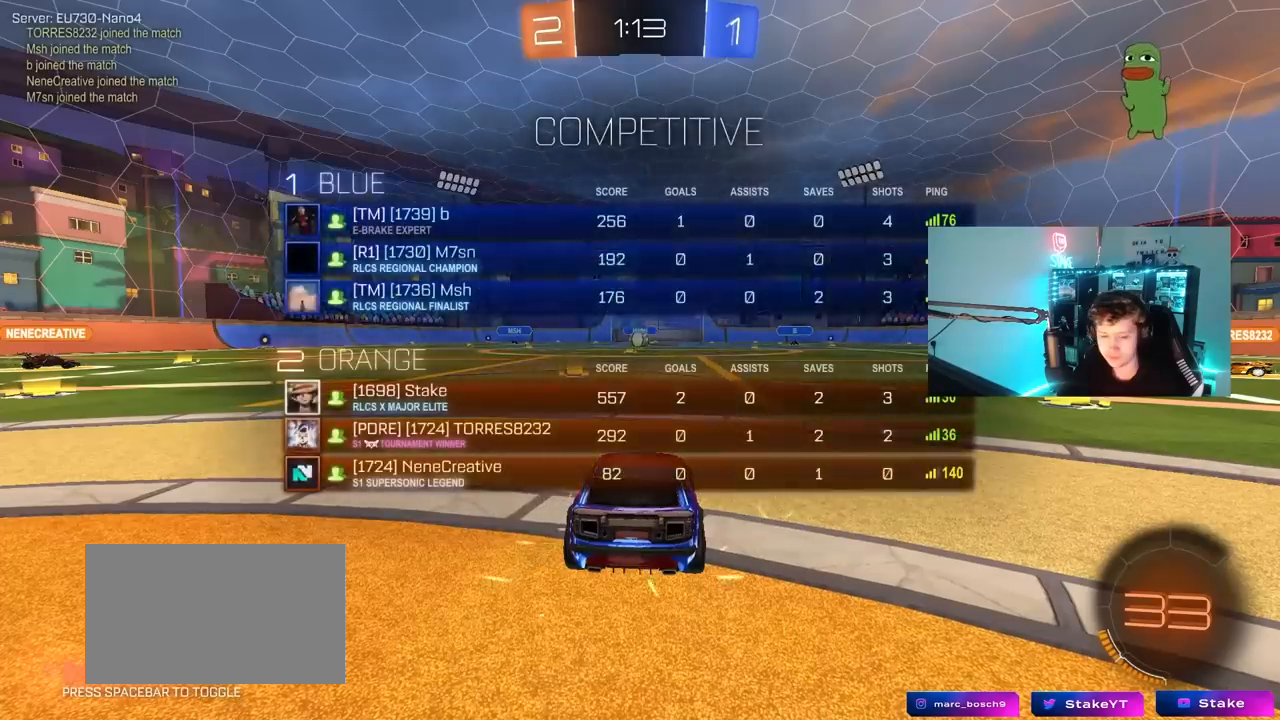
{"keys": [], "mouse": [], "mouse_move": "still", "events": [[67, "tab", "up"]]}
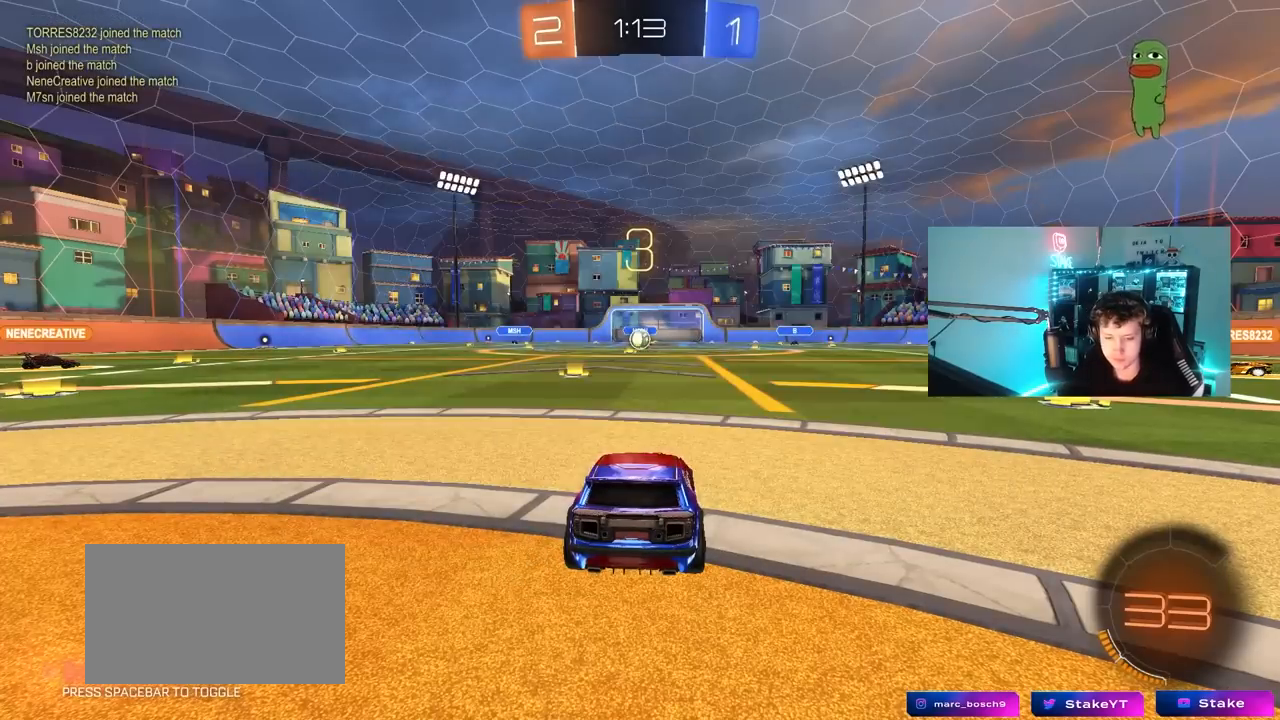
{"keys": [], "mouse": [], "mouse_move": "still", "events": []}
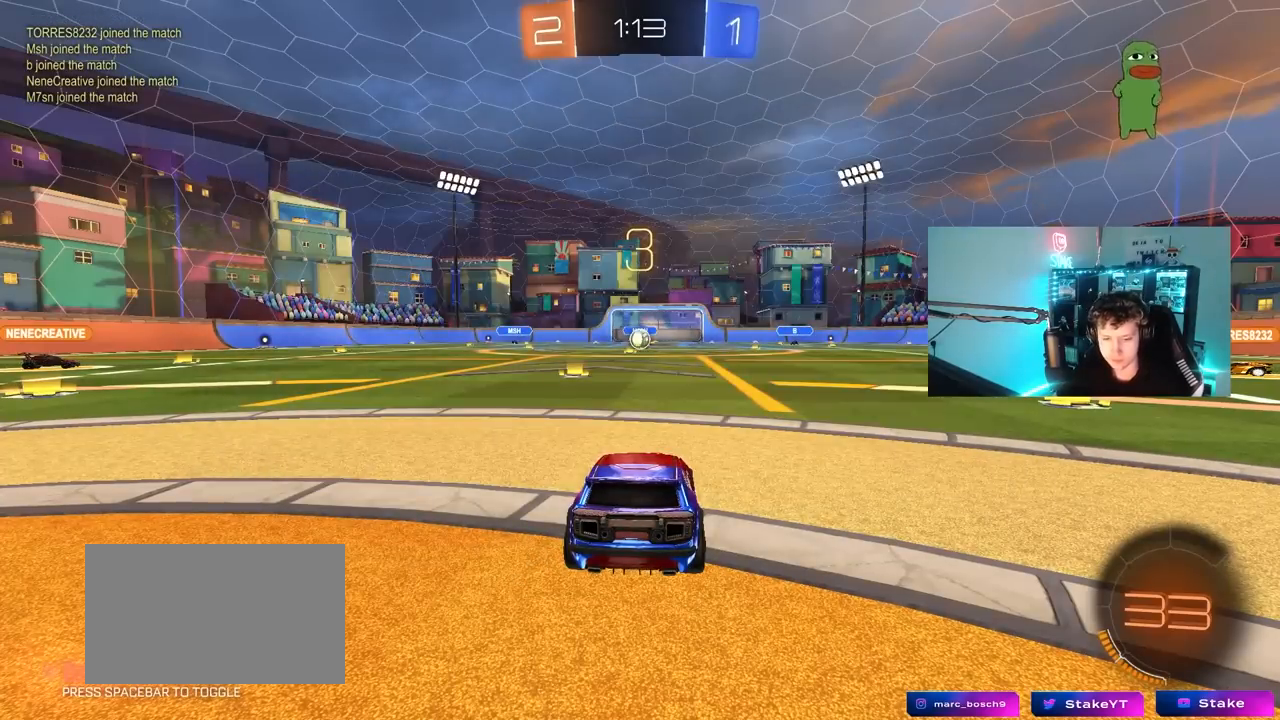
{"keys": ["tab", "w"], "mouse": [], "mouse_move": "still", "events": [[283, "tab", "down"], [467, "w", "down"]]}
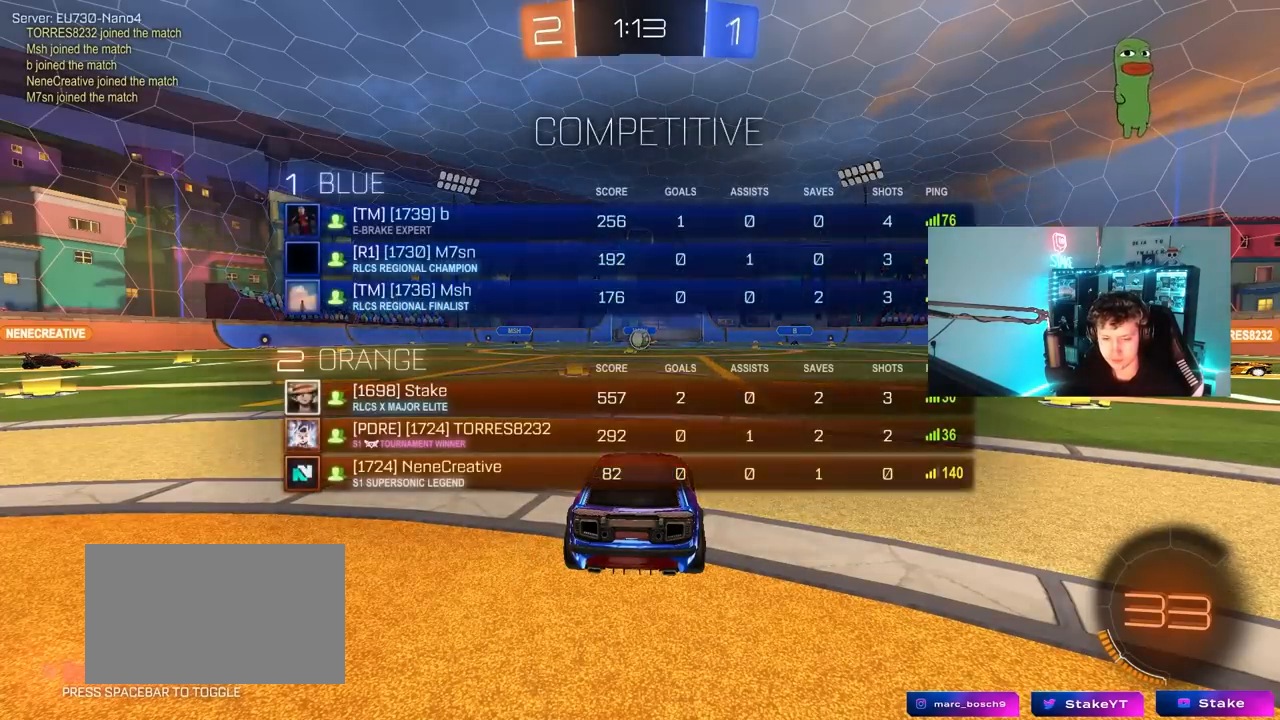
{"keys": ["w"], "mouse": [], "mouse_move": "still", "events": [[200, "tab", "up"]]}
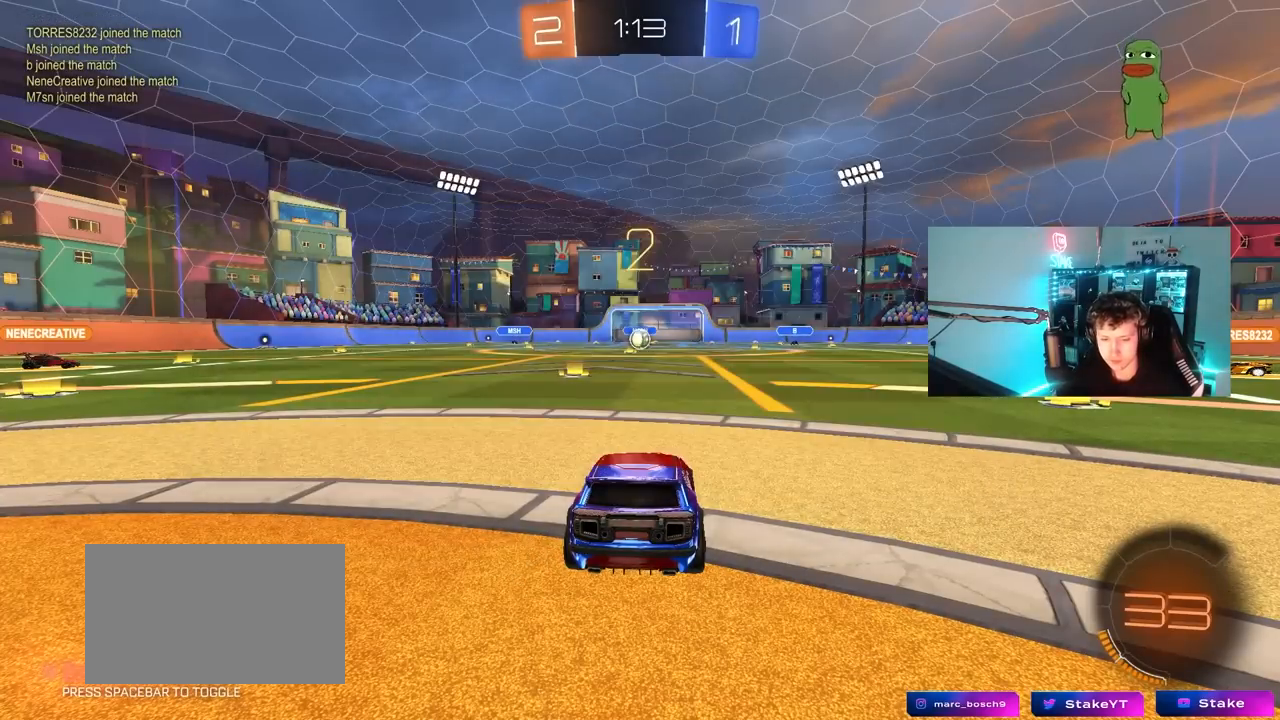
{"keys": ["w"], "mouse": [], "mouse_move": "down", "events": []}
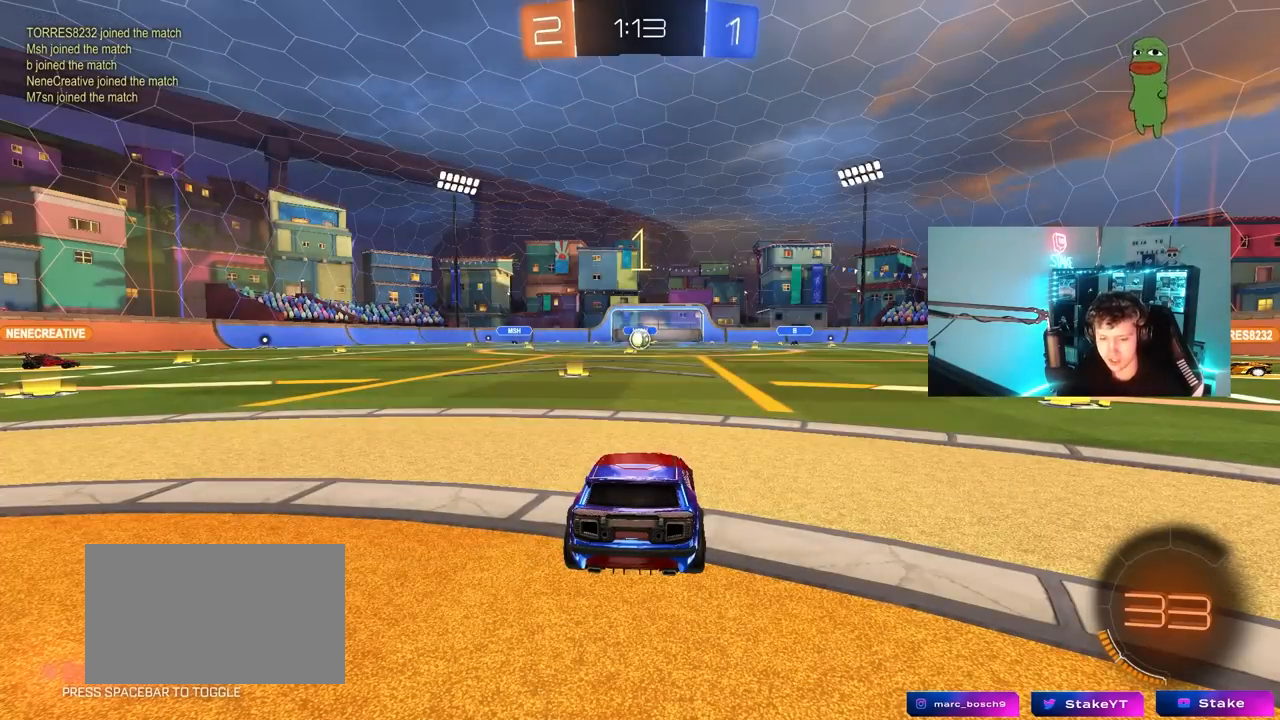
{"keys": ["w"], "mouse": [], "mouse_move": "left", "events": []}
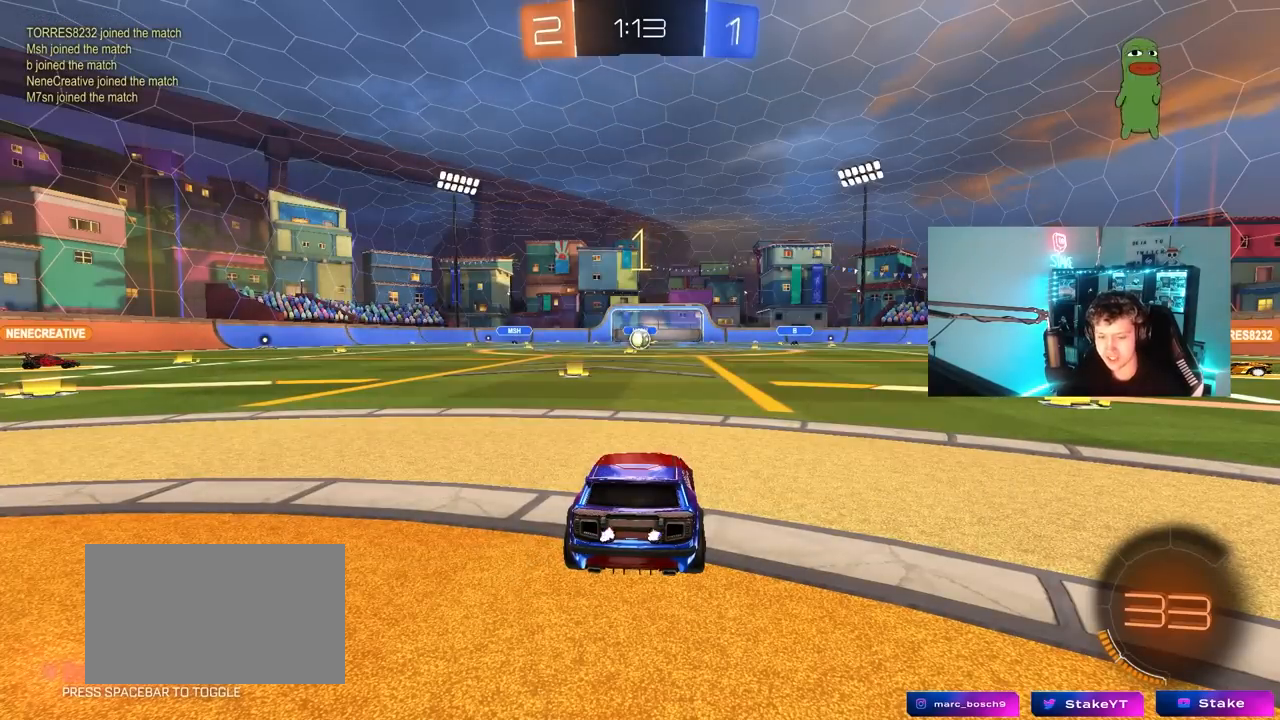
{"keys": ["w"], "mouse": ["left", "right"], "mouse_move": "still", "events": [[17, "mouse_left", "down"], [400, "d", "down"], [433, "mouse_right", "down"], [483, "d", "up"]]}
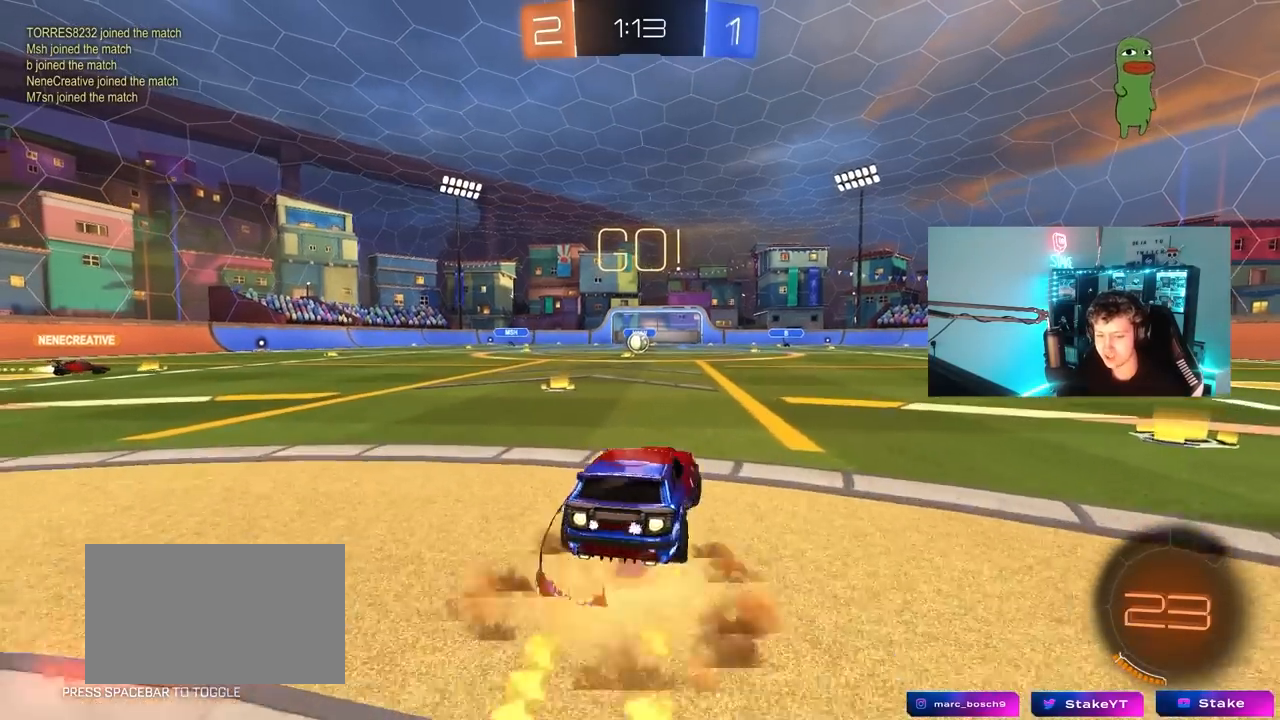
{"keys": ["a", "s", "shift"], "mouse": [], "mouse_move": "still", "events": [[33, "a", "down"], [33, "mouse_right", "up"], [33, "shift", "down"], [83, "mouse_right", "down"], [133, "s", "down"], [133, "w", "up"], [267, "mouse_left", "up"], [267, "mouse_right", "up"]]}
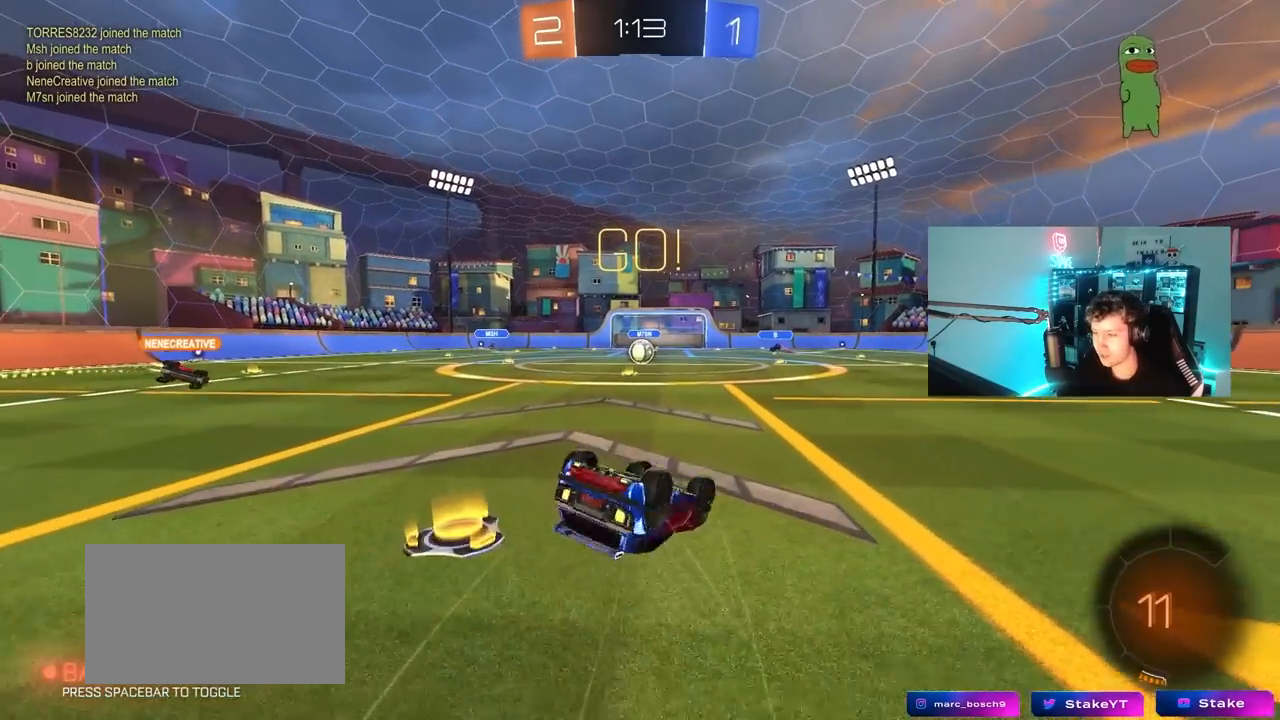
{"keys": [], "mouse": [], "mouse_move": "still", "events": [[50, "s", "up"], [150, "s", "down"], [333, "s", "up"], [333, "shift", "up"], [417, "a", "up"]]}
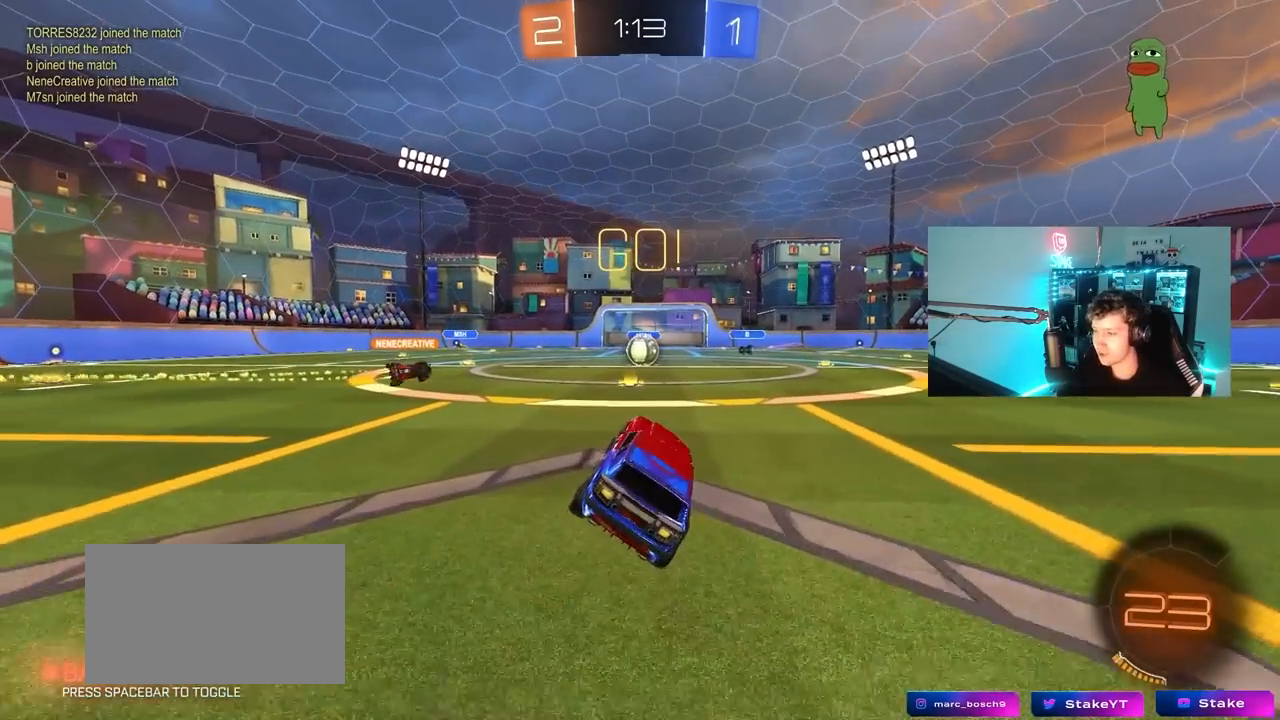
{"keys": ["w"], "mouse": [], "mouse_move": "still", "events": [[117, "w", "down"]]}
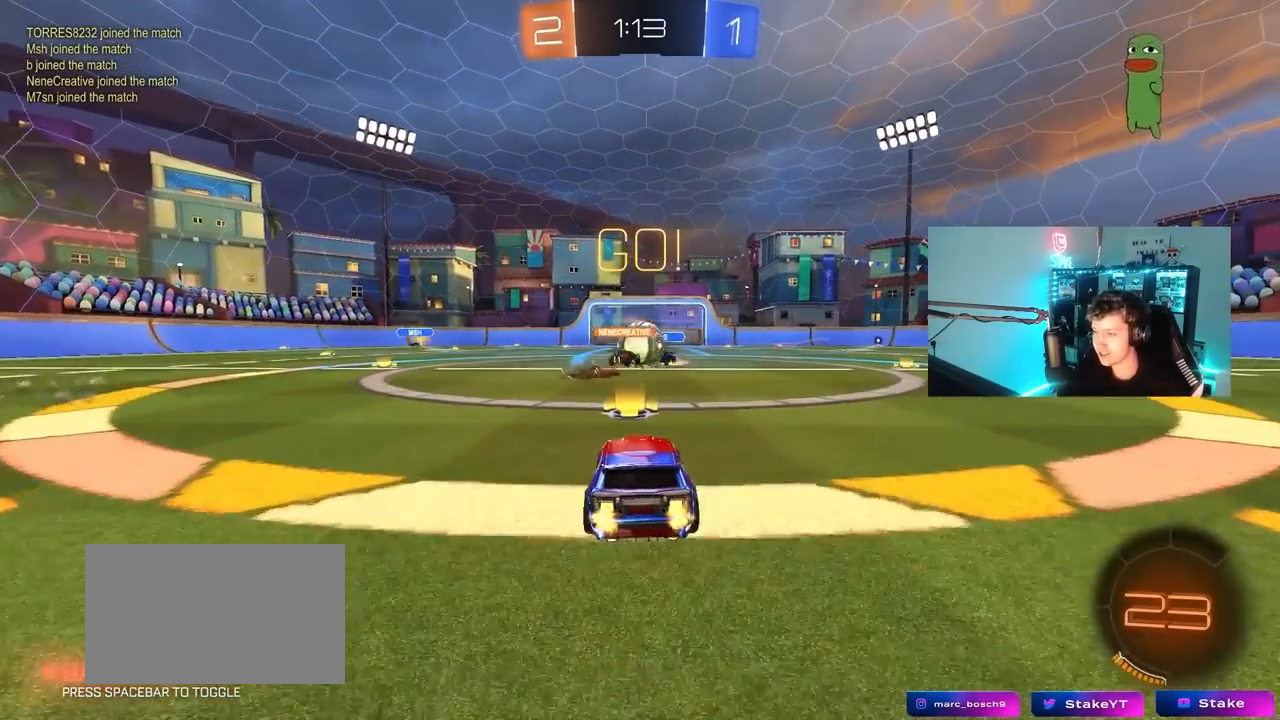
{"keys": ["a", "w"], "mouse": [], "mouse_move": "still", "events": [[33, "a", "down"], [217, "d", "down"], [267, "d", "up"], [367, "shift", "down"], [500, "shift", "up"]]}
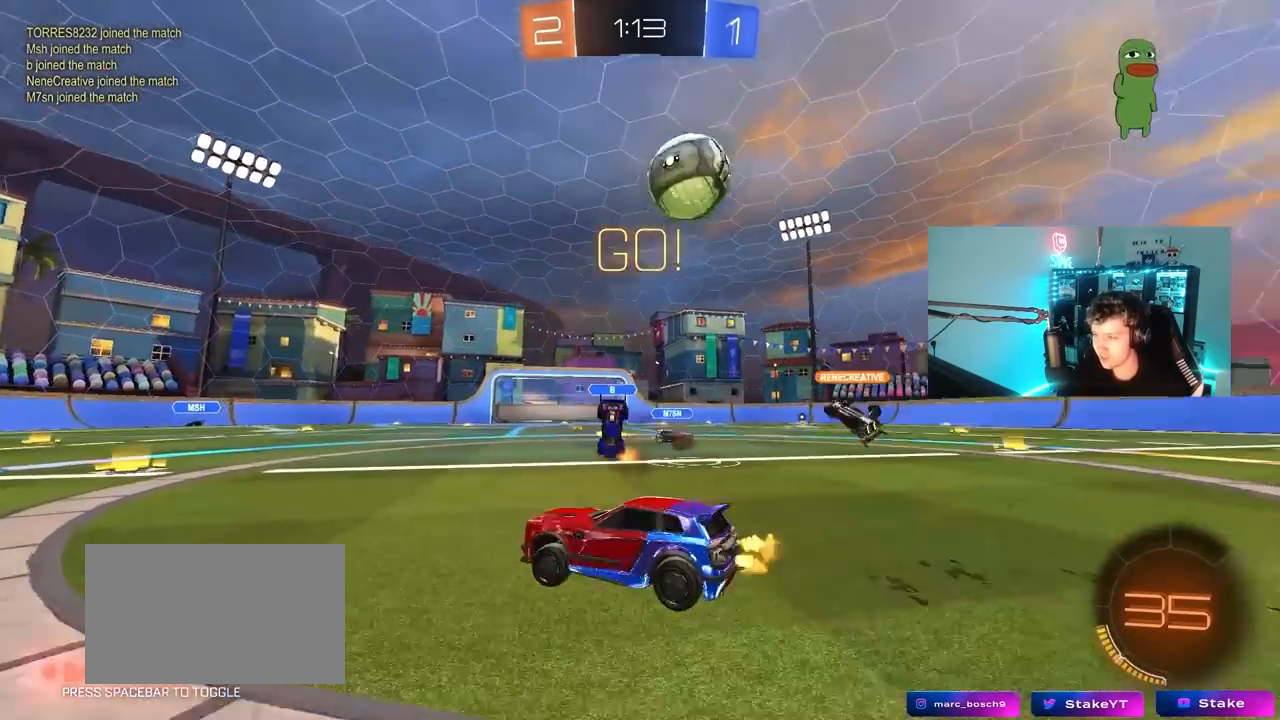
{"keys": ["a", "w"], "mouse": ["left"], "mouse_move": "still", "events": [[100, "mouse_left", "down"]]}
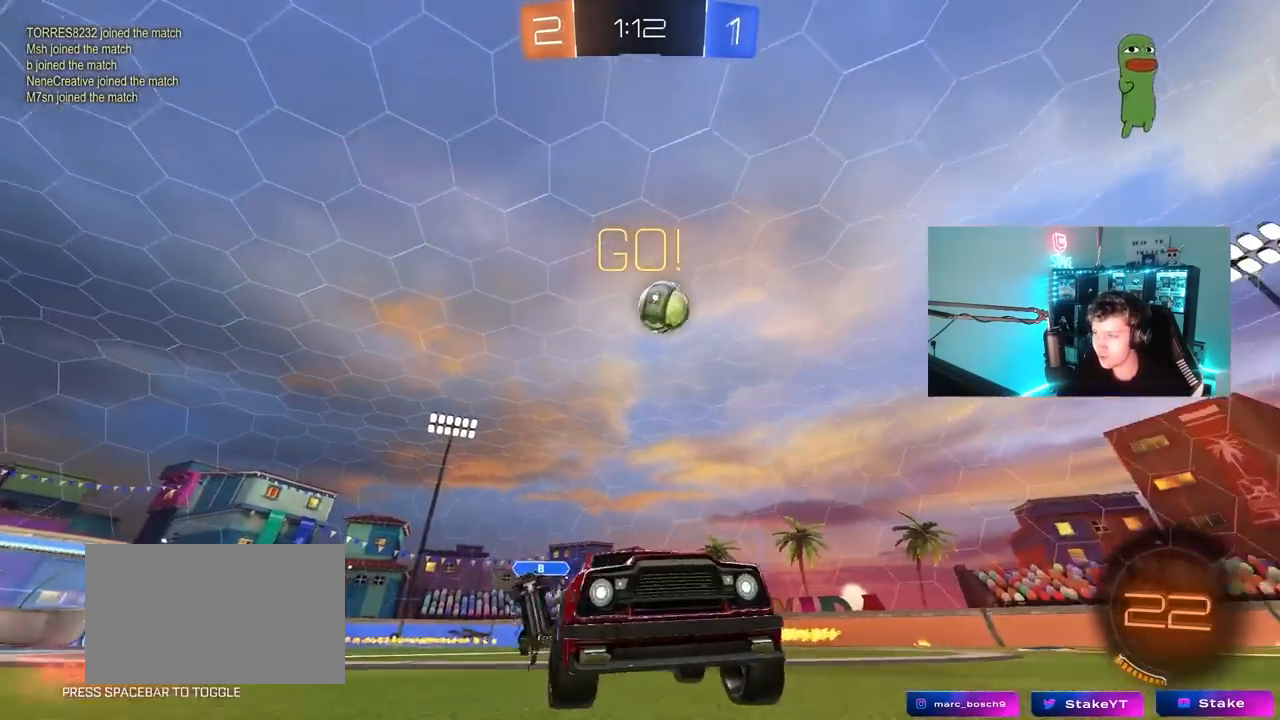
{"keys": ["a", "s", "shift"], "mouse": ["left"], "mouse_move": "still", "events": [[67, "a", "up"], [67, "mouse_right", "down"], [67, "space", "down"], [117, "a", "down"], [117, "shift", "down"], [167, "mouse_right", "up"], [200, "mouse_right", "down"], [200, "space", "up"], [250, "s", "down"], [250, "w", "up"], [450, "mouse_right", "up"]]}
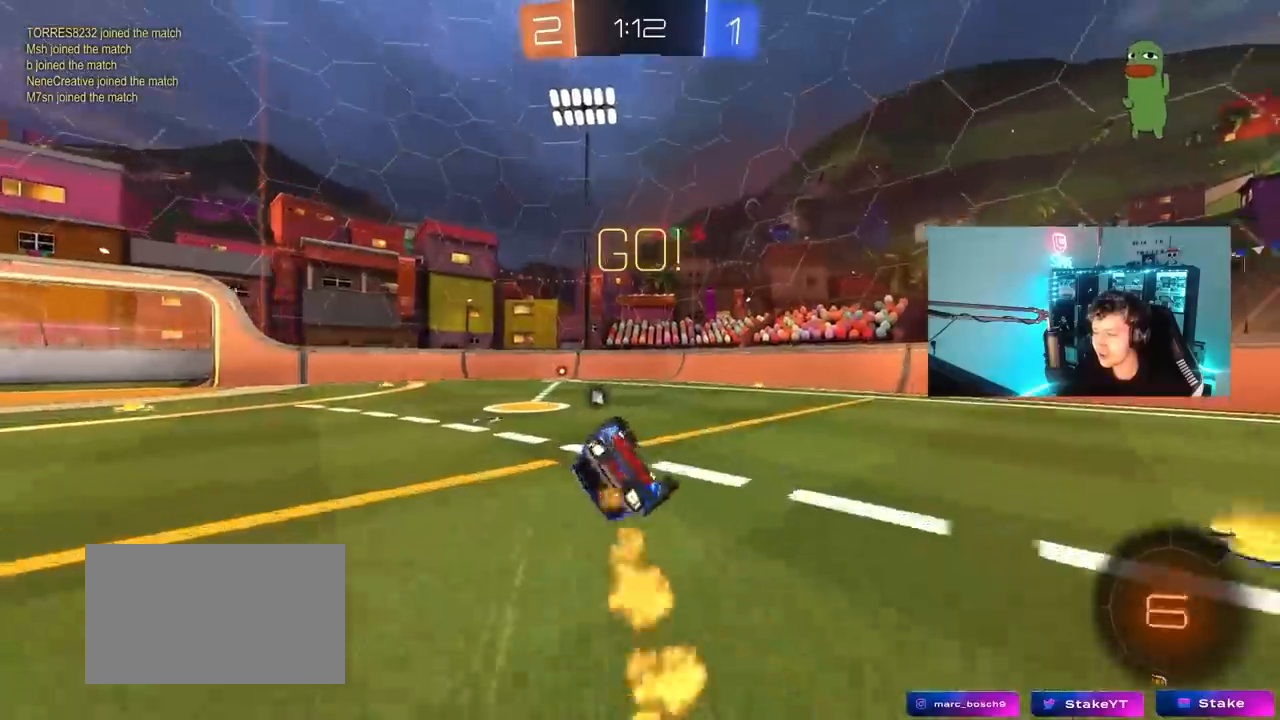
{"keys": [], "mouse": [], "mouse_move": "still", "events": [[83, "s", "up"], [167, "mouse_left", "up"], [167, "s", "down"], [367, "s", "up"], [450, "shift", "up"], [500, "a", "up"]]}
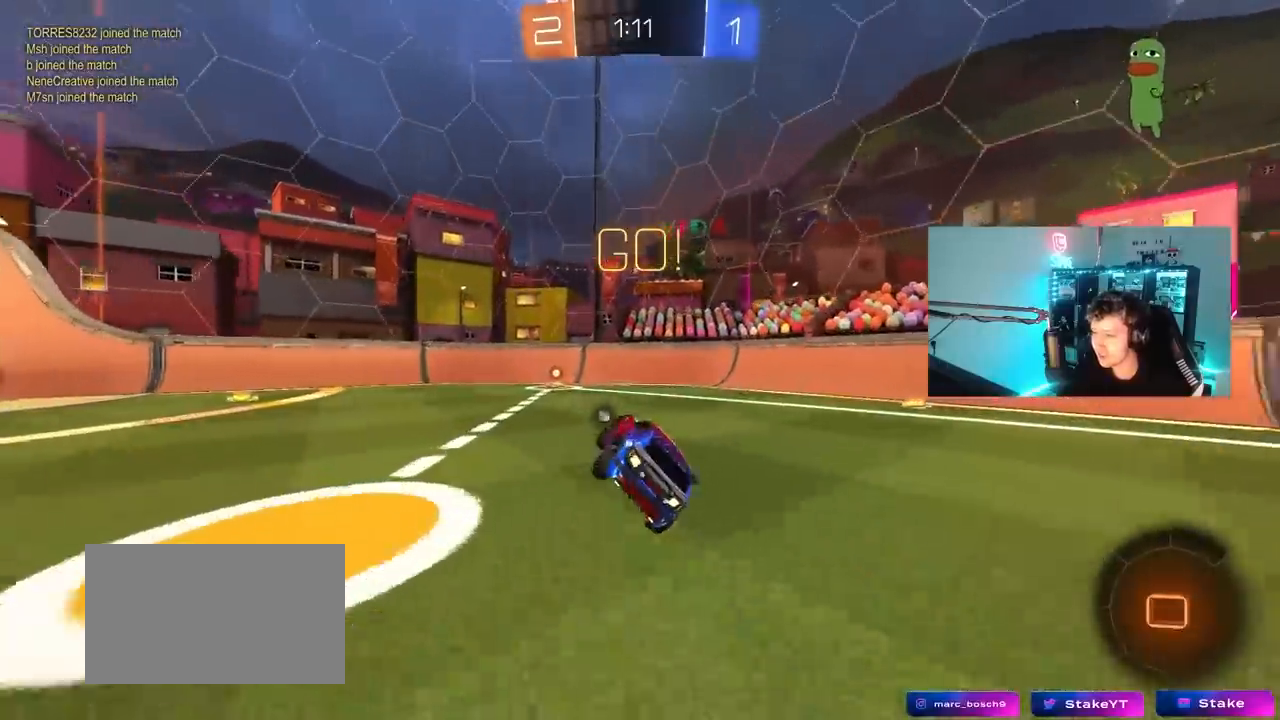
{"keys": ["a", "w"], "mouse": [], "mouse_move": "still", "events": [[100, "w", "down"], [283, "mouse_left", "down"], [283, "space", "down"], [417, "a", "down"], [417, "mouse_left", "up"], [417, "space", "up"]]}
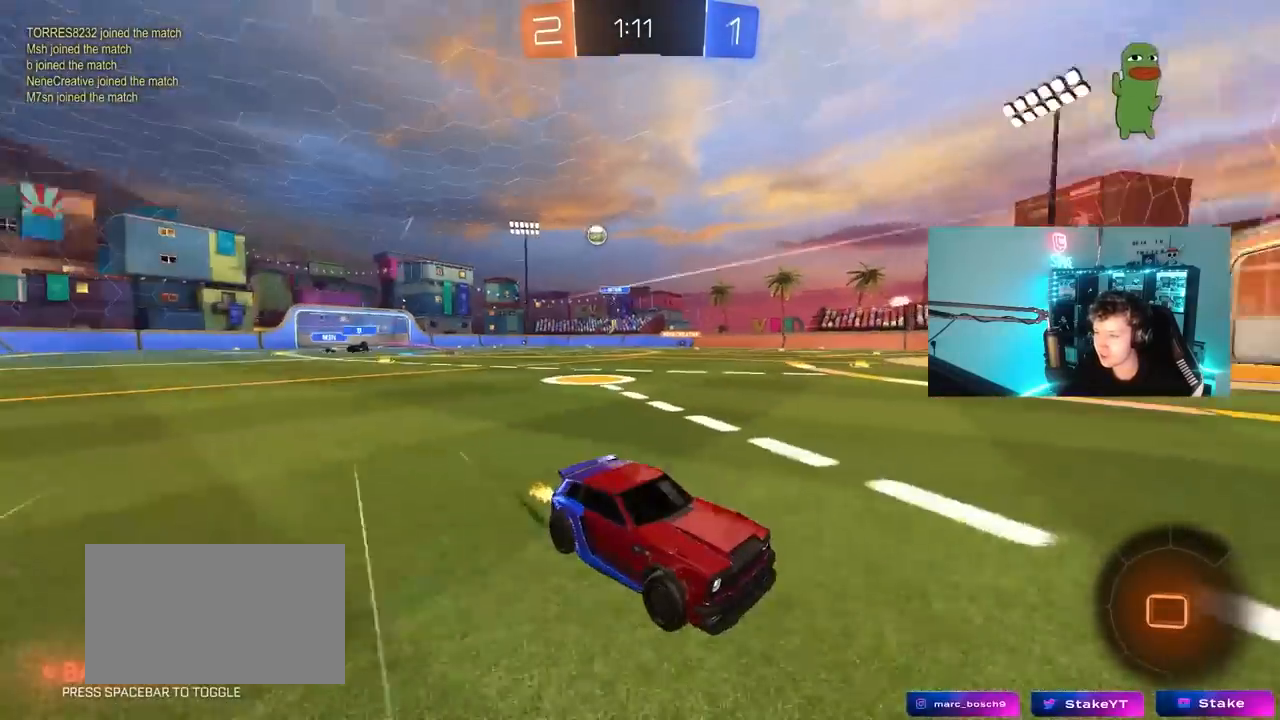
{"keys": ["a", "w"], "mouse": [], "mouse_move": "still", "events": [[67, "a", "up"], [117, "a", "down"], [150, "shift", "down"], [300, "shift", "up"]]}
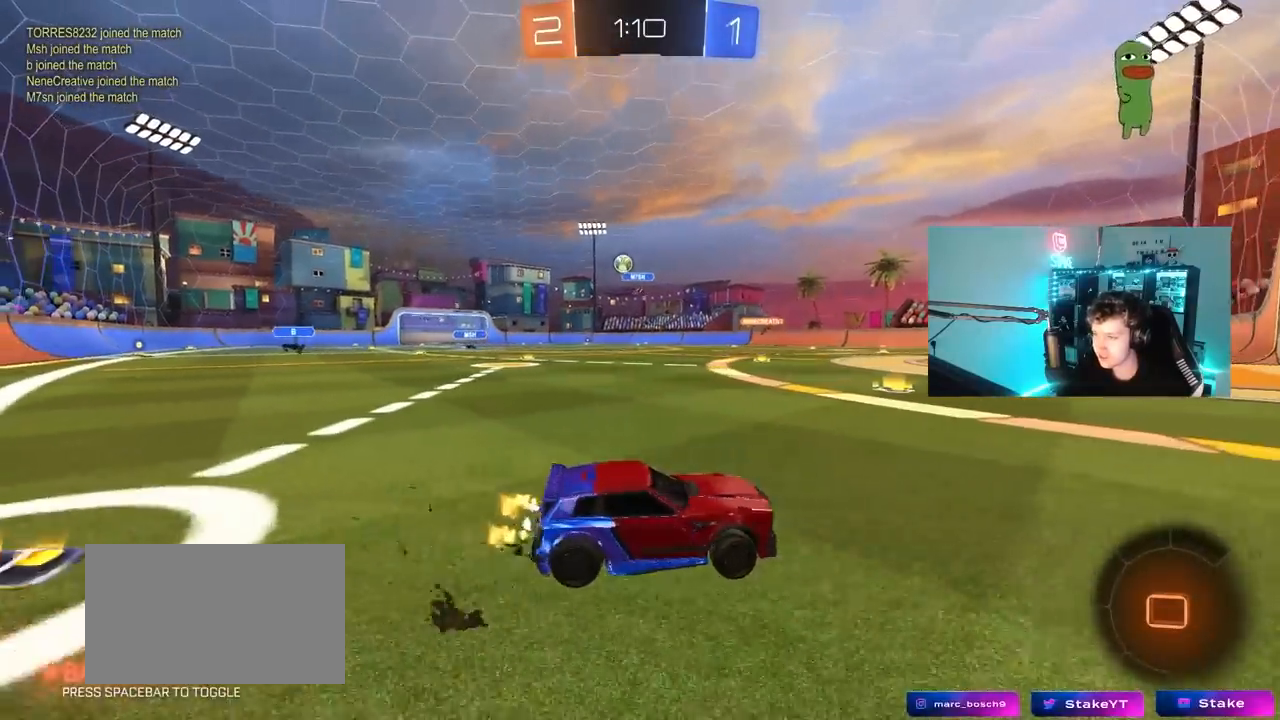
{"keys": ["a"], "mouse": [], "mouse_move": "still", "events": [[83, "shift", "down"], [167, "shift", "up"], [217, "a", "up"], [217, "w", "up"], [317, "s", "down"], [367, "a", "down"], [500, "s", "up"]]}
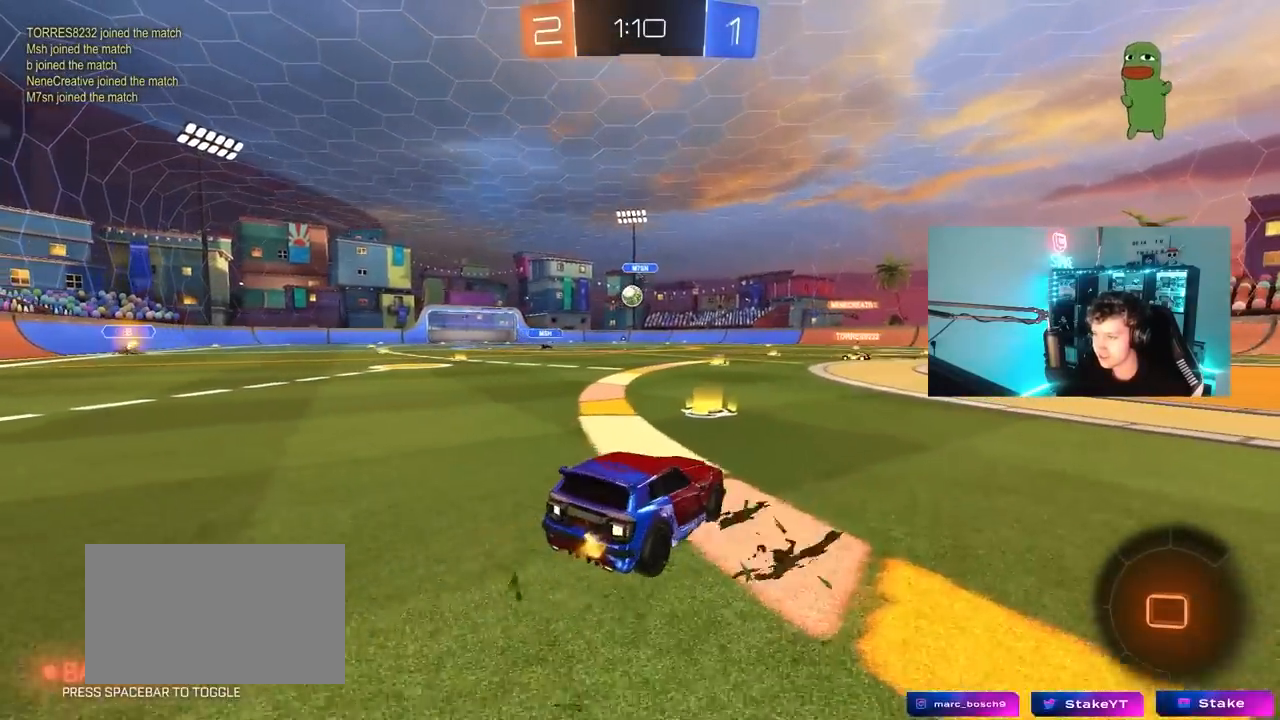
{"keys": ["w"], "mouse": [], "mouse_move": "still", "events": [[100, "a", "up"], [100, "w", "down"], [183, "d", "down"], [283, "d", "up"]]}
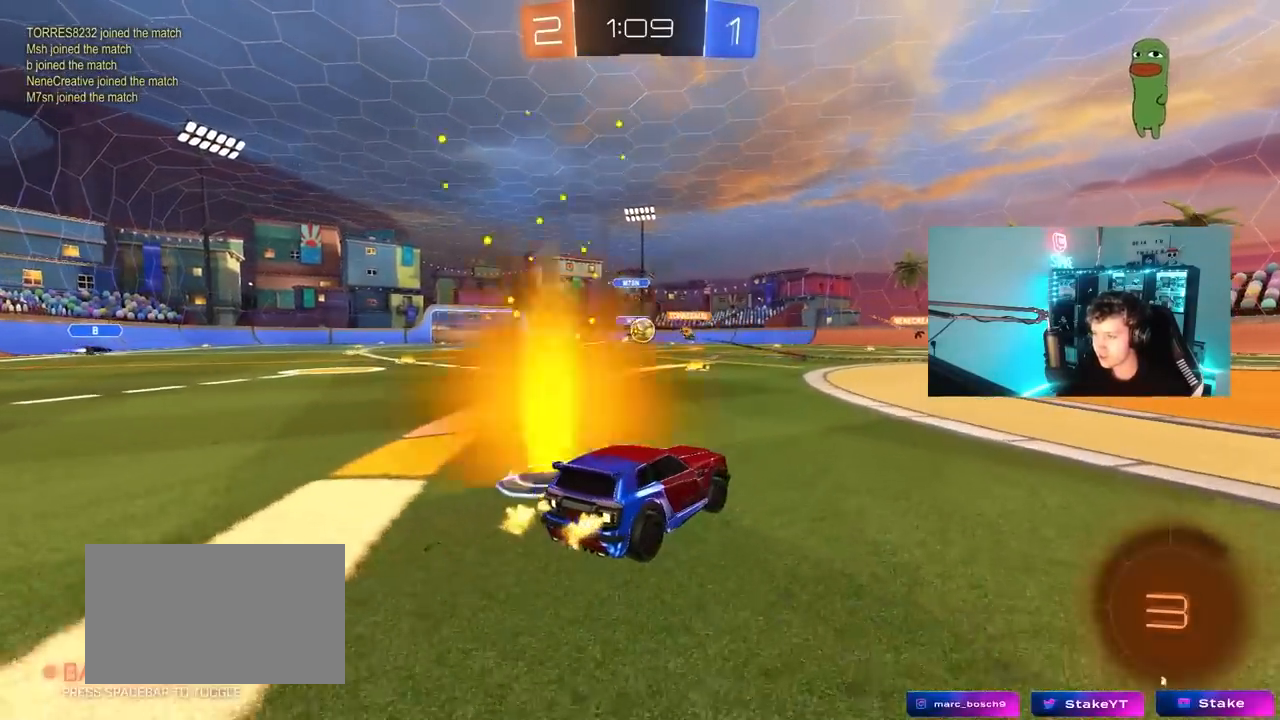
{"keys": ["d", "w"], "mouse": [], "mouse_move": "still", "events": [[167, "a", "down"], [250, "a", "up"], [250, "d", "down"], [350, "d", "up"], [433, "d", "down"]]}
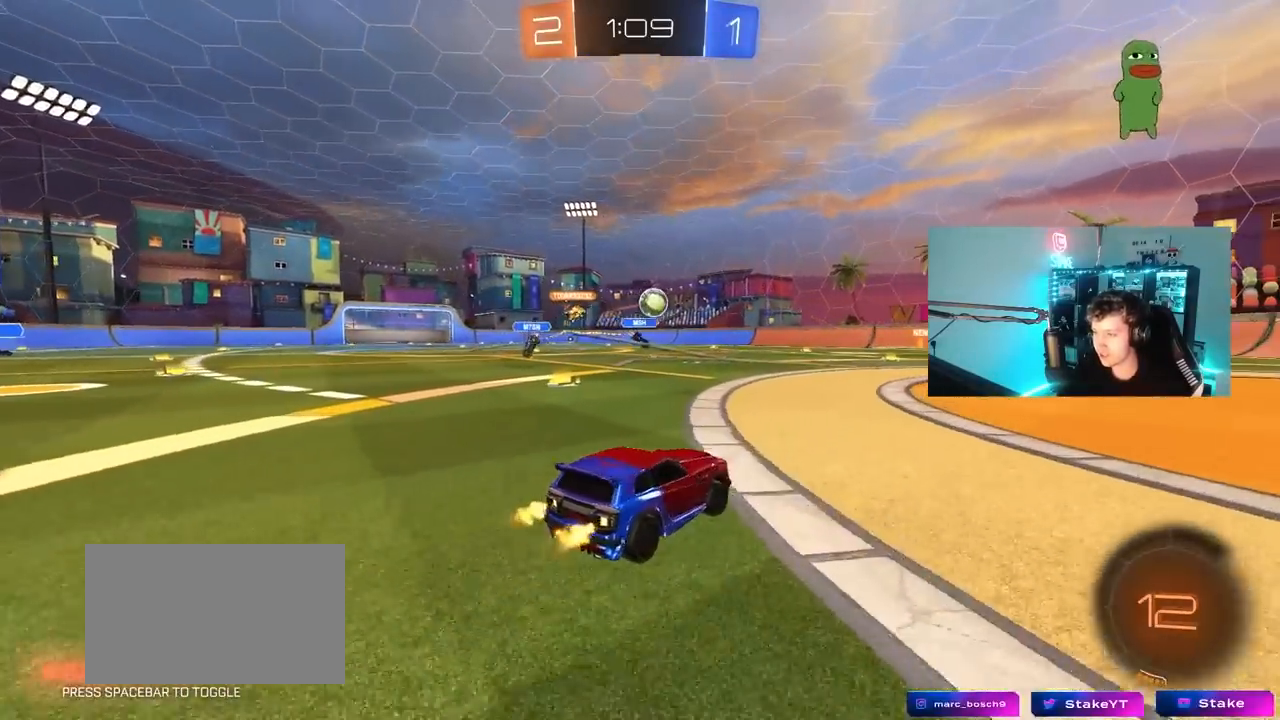
{"keys": [], "mouse": [], "mouse_move": "still", "events": [[133, "d", "up"], [400, "d", "down"], [500, "d", "up"], [500, "w", "up"]]}
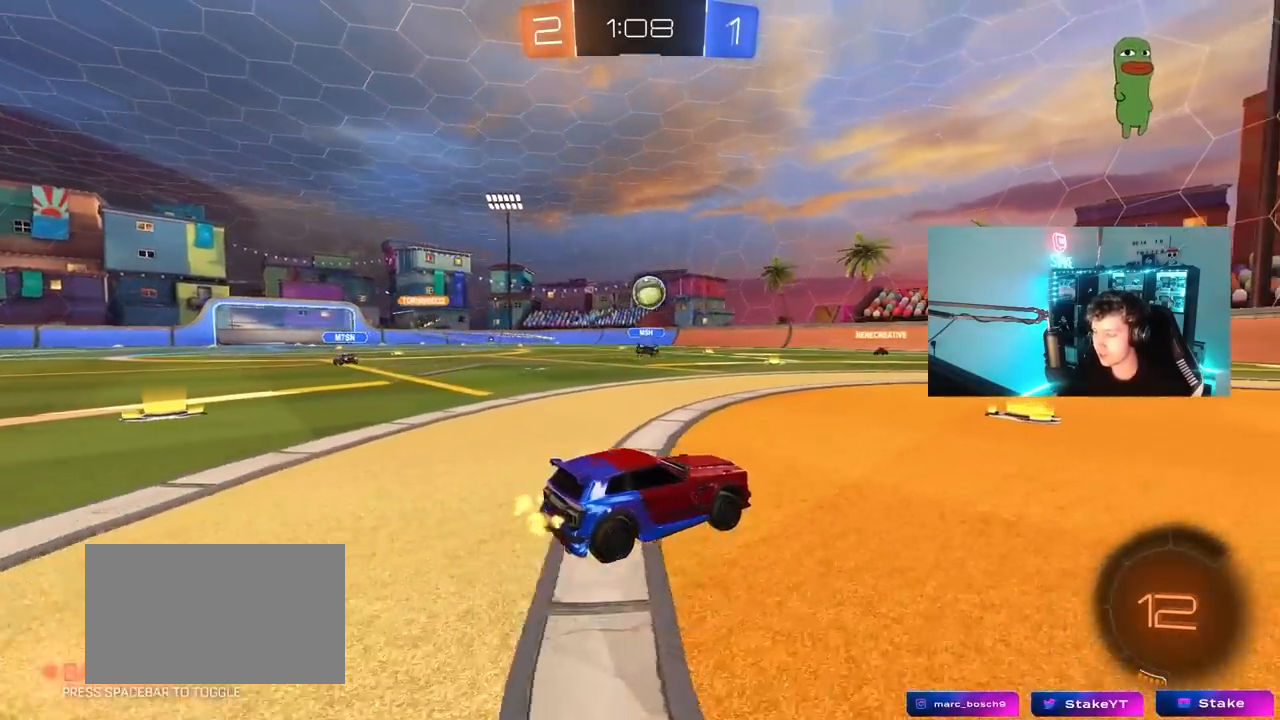
{"keys": ["d", "w"], "mouse": [], "mouse_move": "still", "events": [[150, "a", "down"], [150, "s", "down"], [233, "a", "up"], [233, "s", "up"], [383, "d", "down"], [383, "w", "down"]]}
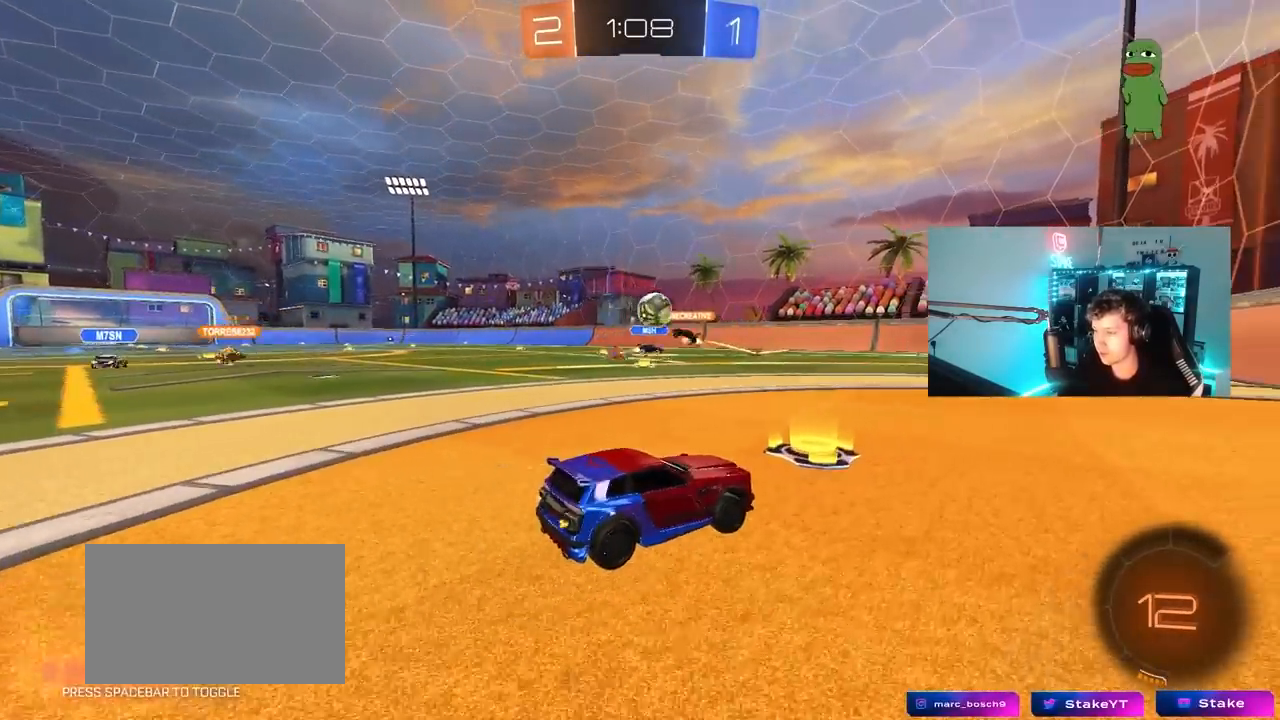
{"keys": ["d", "w"], "mouse": [], "mouse_move": "still", "events": [[17, "d", "up"], [250, "d", "down"], [383, "shift", "down"], [483, "shift", "up"]]}
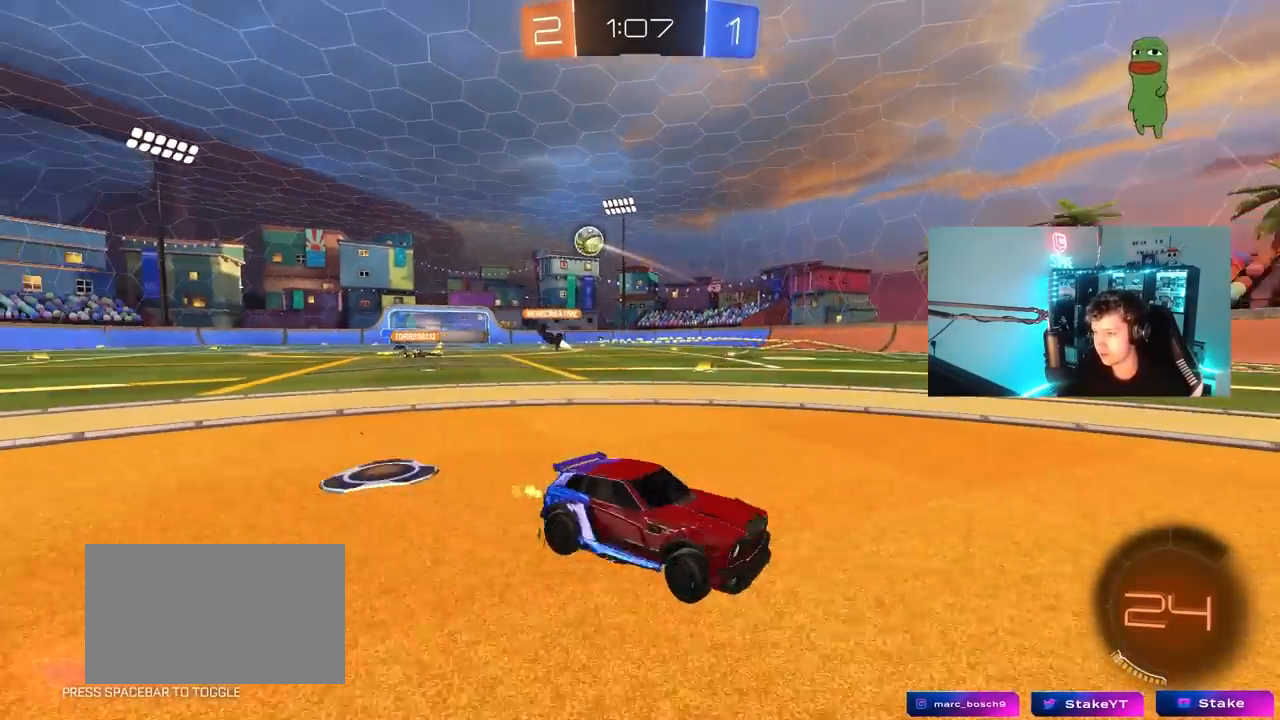
{"keys": ["d", "w"], "mouse": [], "mouse_move": "still", "events": [[133, "shift", "down"], [217, "shift", "up"]]}
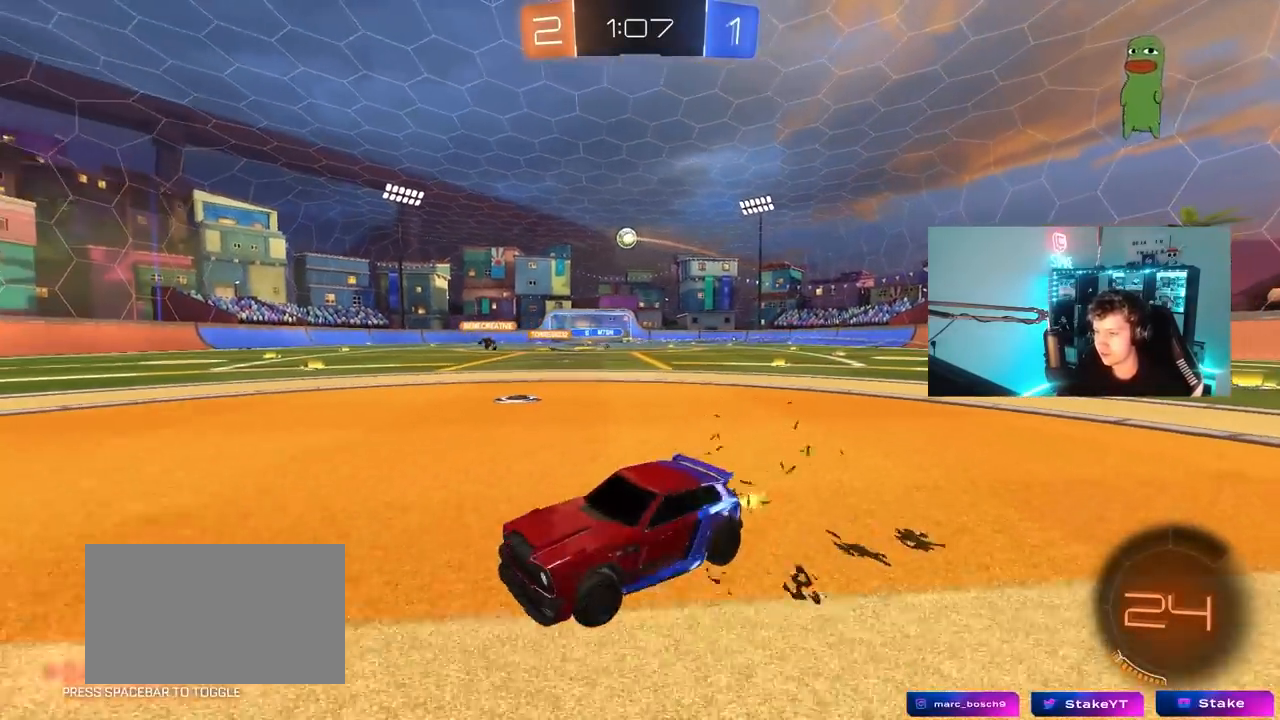
{"keys": ["a", "shift", "w"], "mouse": ["left"], "mouse_move": "still", "events": [[333, "mouse_left", "down"], [383, "mouse_right", "down"], [383, "space", "down"], [417, "a", "down"], [417, "d", "up"], [417, "shift", "down"], [467, "mouse_right", "up"], [467, "space", "up"]]}
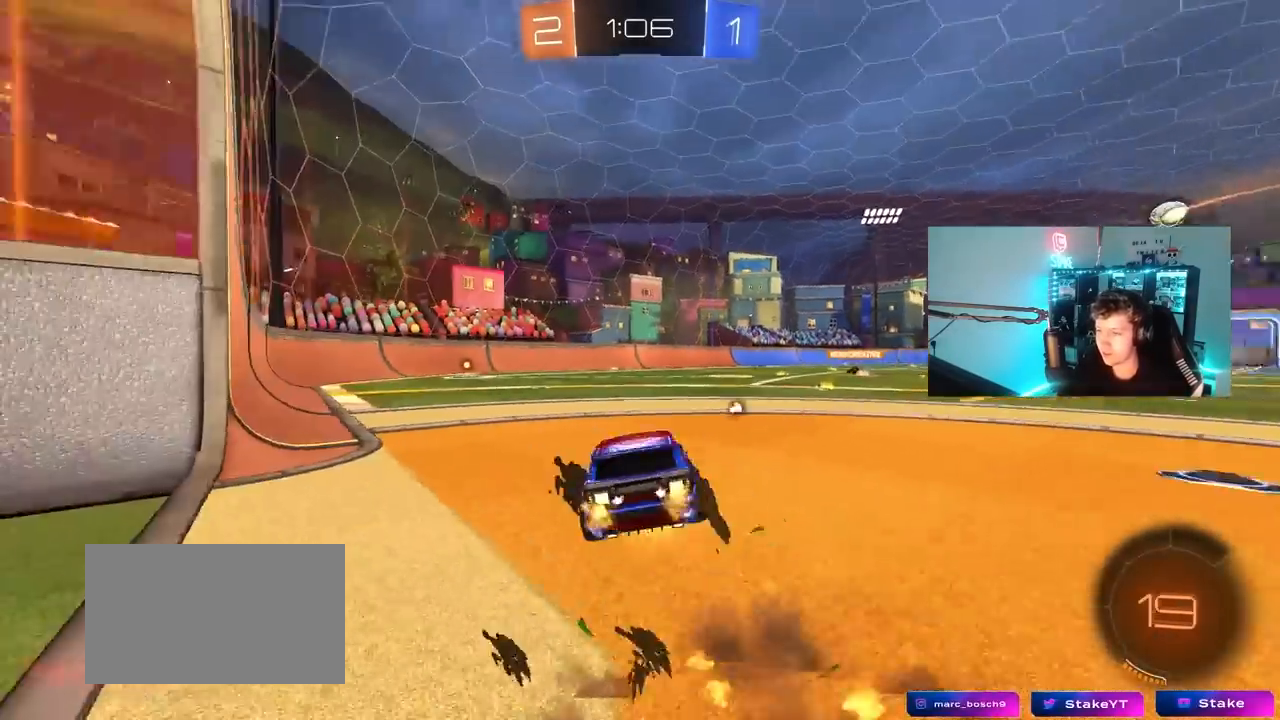
{"keys": ["a", "shift", "space"], "mouse": [], "mouse_move": "still", "events": [[17, "mouse_right", "down"], [67, "s", "down"], [67, "w", "up"], [250, "mouse_left", "up"], [250, "mouse_right", "up"], [383, "s", "up"], [483, "space", "down"]]}
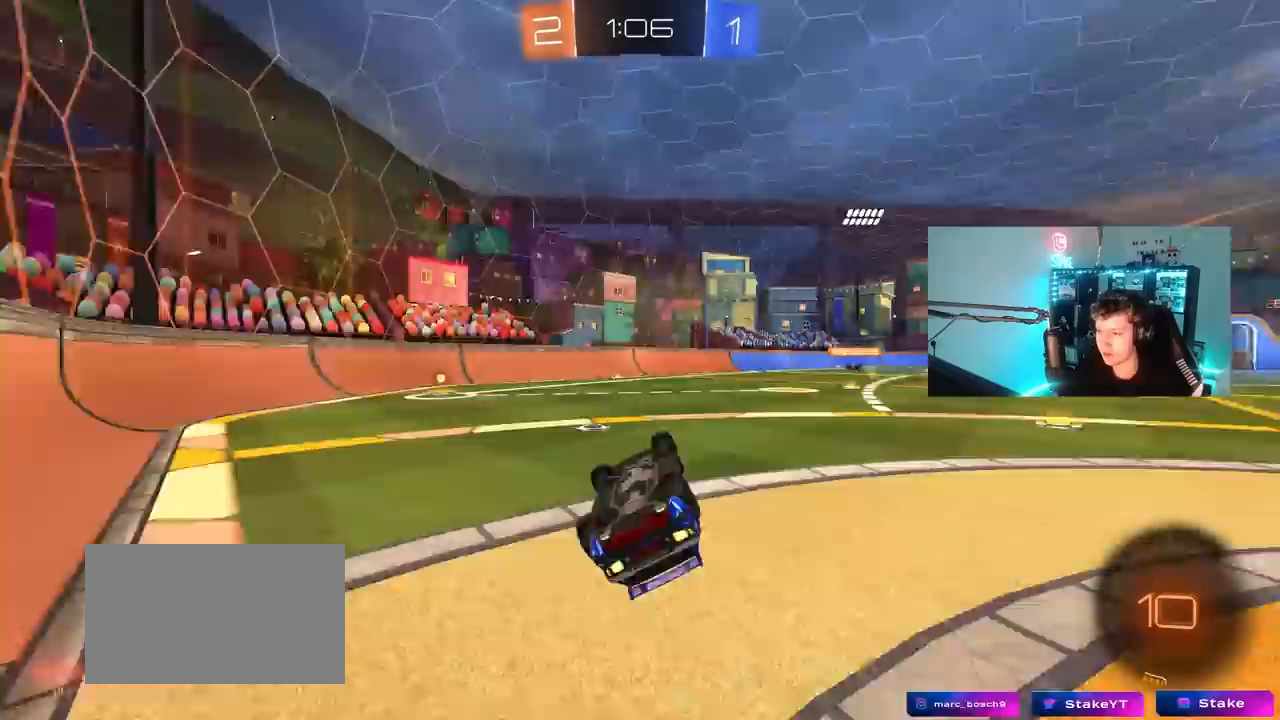
{"keys": ["a", "w"], "mouse": ["left"], "mouse_move": "still", "events": [[33, "s", "down"], [133, "space", "up"], [217, "s", "up"], [217, "shift", "up"], [317, "a", "up"], [417, "mouse_left", "down"], [450, "a", "down"], [450, "w", "down"]]}